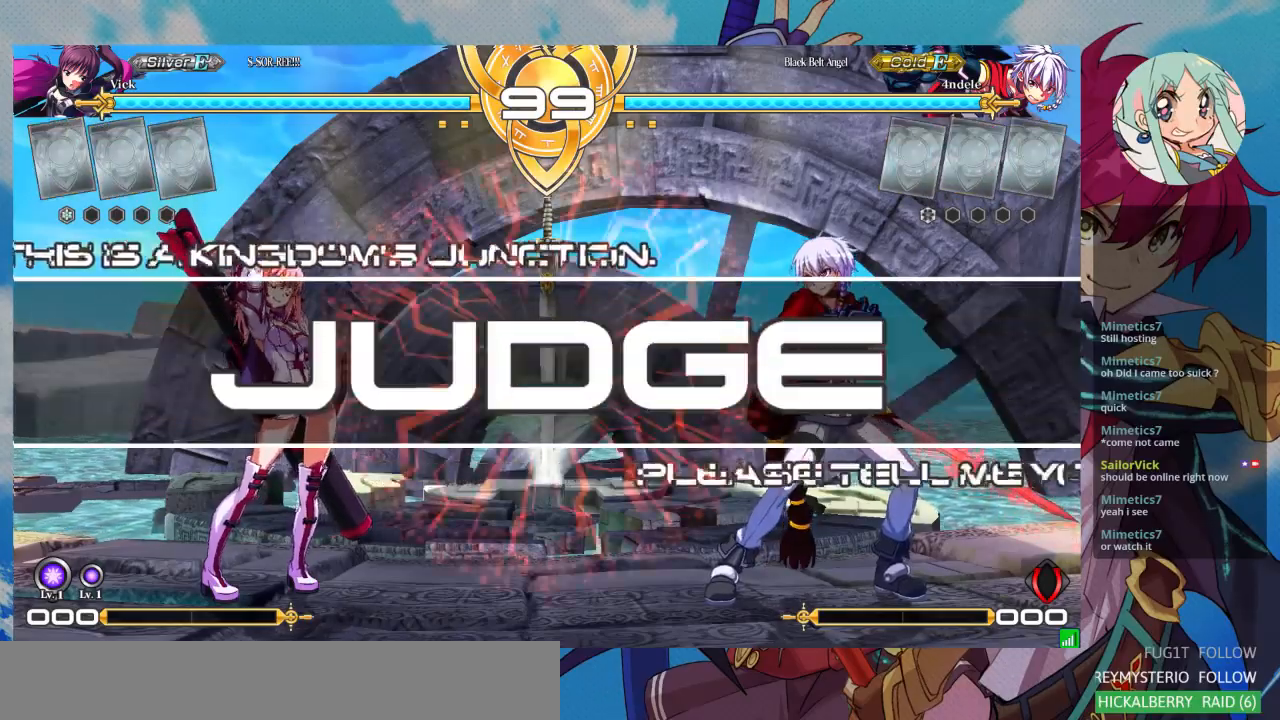
Gameplay with a controller (arcade stick); each line is a JSON object with the inputs held at the frame after it (dt_ms = milliseconds from this image to that frame). "events" lists button and stick changes between this image and that frame as [ms after this image, input, new state], when the widget could be followed in between. Not read: L3 R3 left_stick.
{"dt_ms": 500, "buttons": ["TRIANGLE", "R1"], "events": [[433, "R1", "down"], [433, "TRIANGLE", "down"]]}
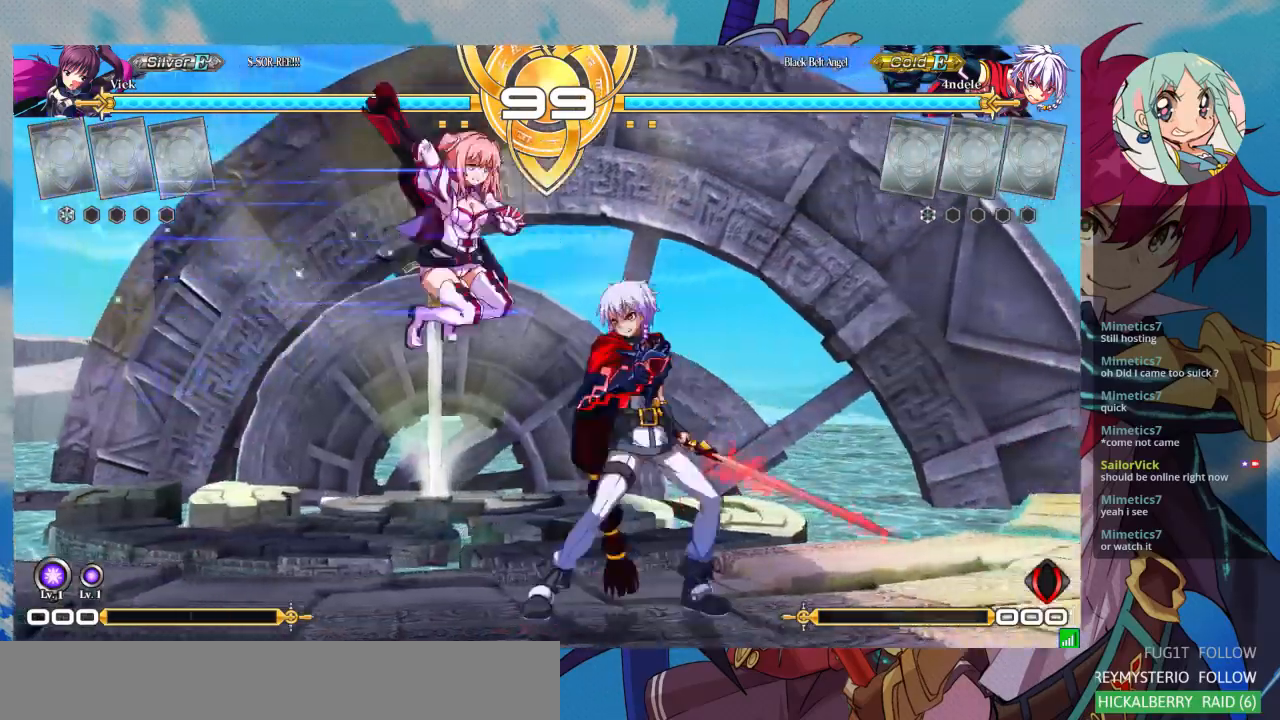
{"dt_ms": 500, "buttons": ["SQUARE"], "events": [[67, "R1", "up"], [67, "TRIANGLE", "up"], [133, "R1", "down"], [133, "TRIANGLE", "down"], [267, "R1", "up"], [267, "TRIANGLE", "up"], [433, "SQUARE", "down"]]}
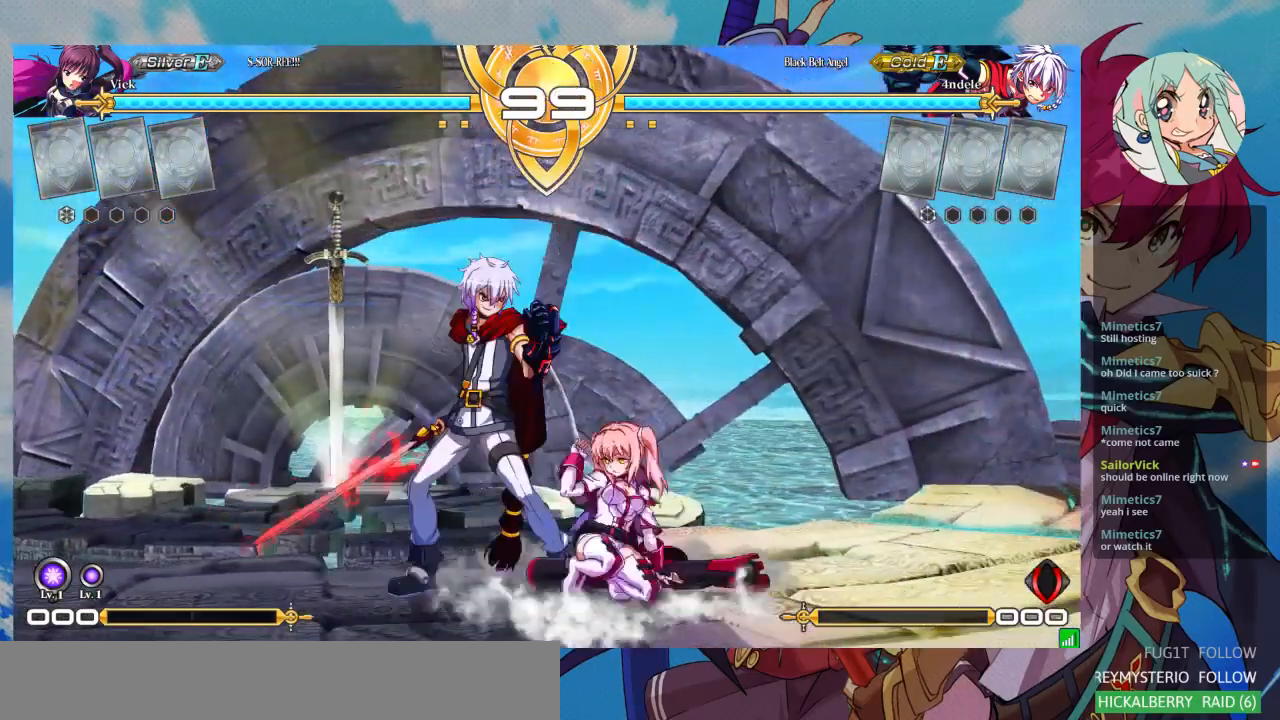
{"dt_ms": 500, "buttons": [], "events": [[67, "SQUARE", "up"], [100, "SQUARE", "down"], [200, "SQUARE", "up"], [333, "TRIANGLE", "down"], [433, "TRIANGLE", "up"]]}
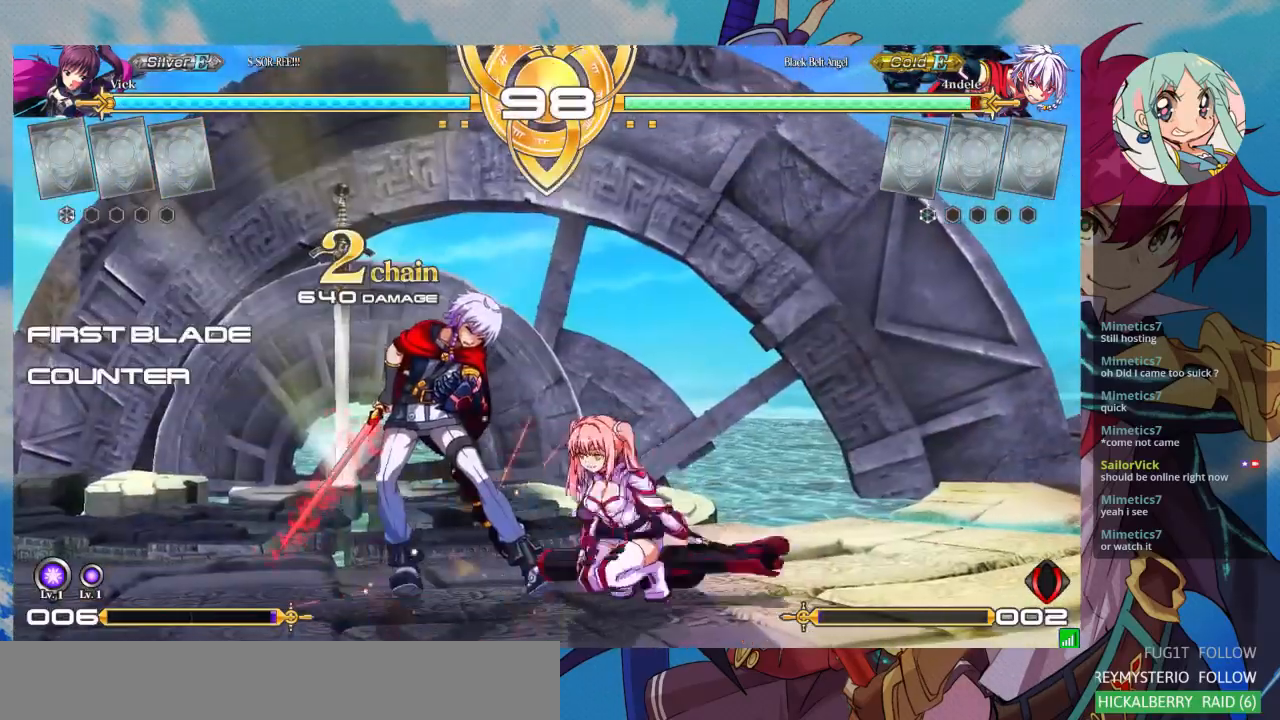
{"dt_ms": 500, "buttons": [], "events": [[100, "R1", "down"], [267, "R1", "up"]]}
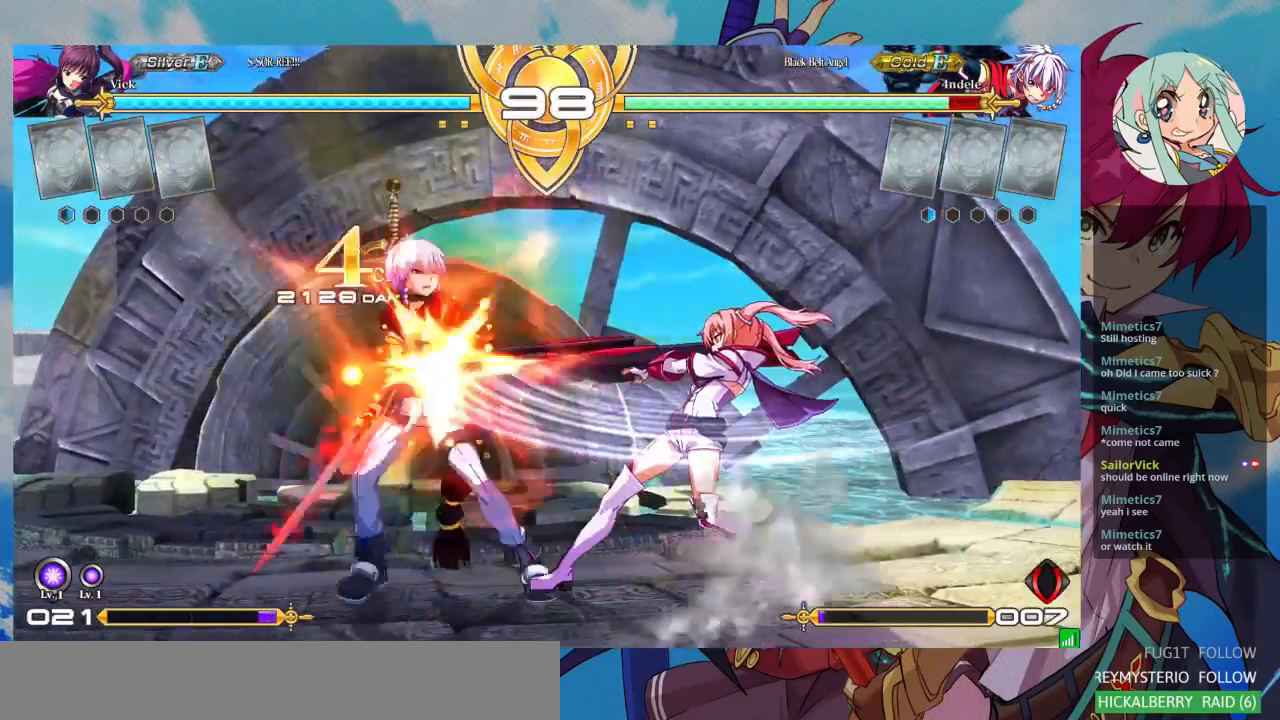
{"dt_ms": 500, "buttons": [], "events": [[33, "CROSS", "down"], [133, "CROSS", "up"], [200, "CROSS", "down"], [267, "CROSS", "up"], [333, "CROSS", "down"], [467, "CROSS", "up"]]}
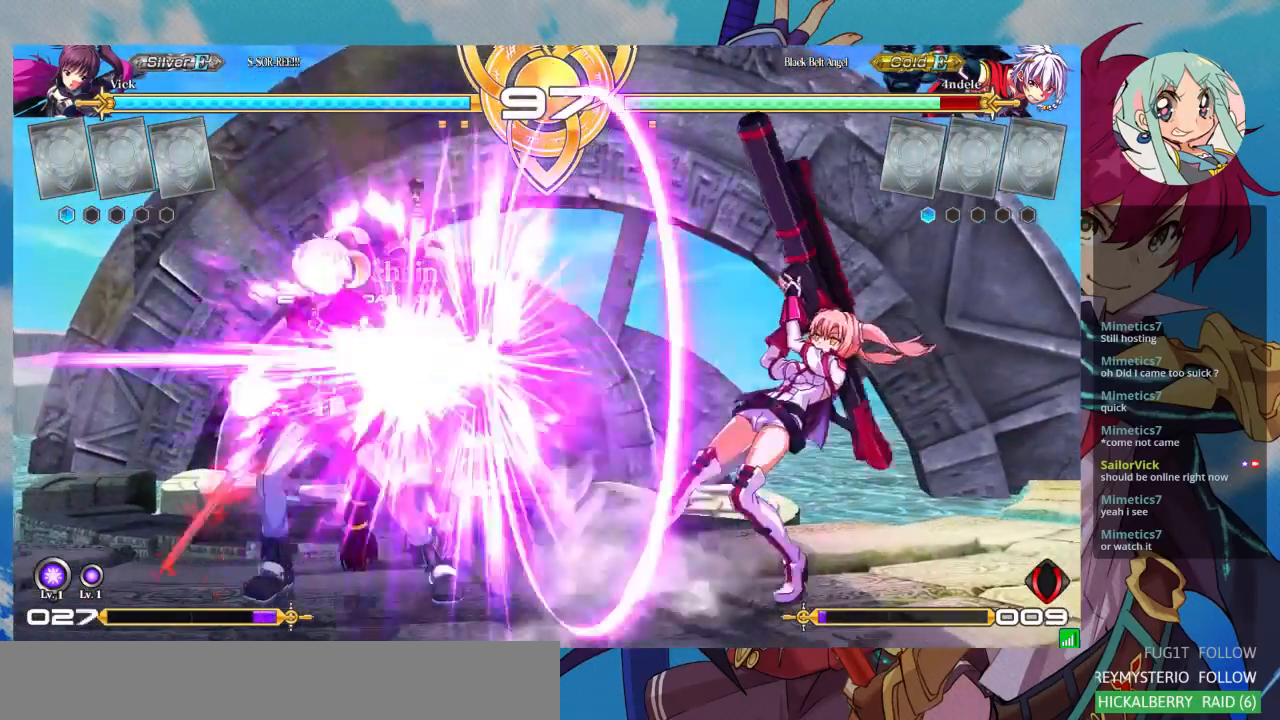
{"dt_ms": 1000, "buttons": []}
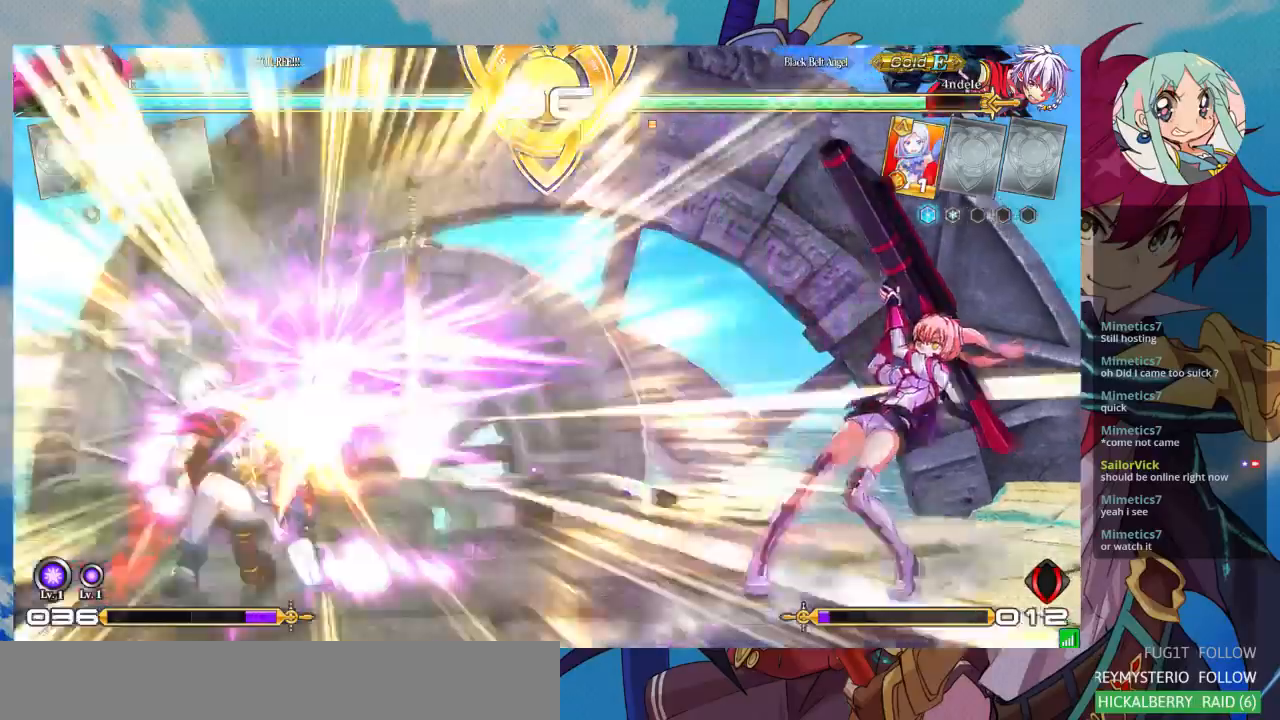
{"dt_ms": 500, "buttons": [], "events": []}
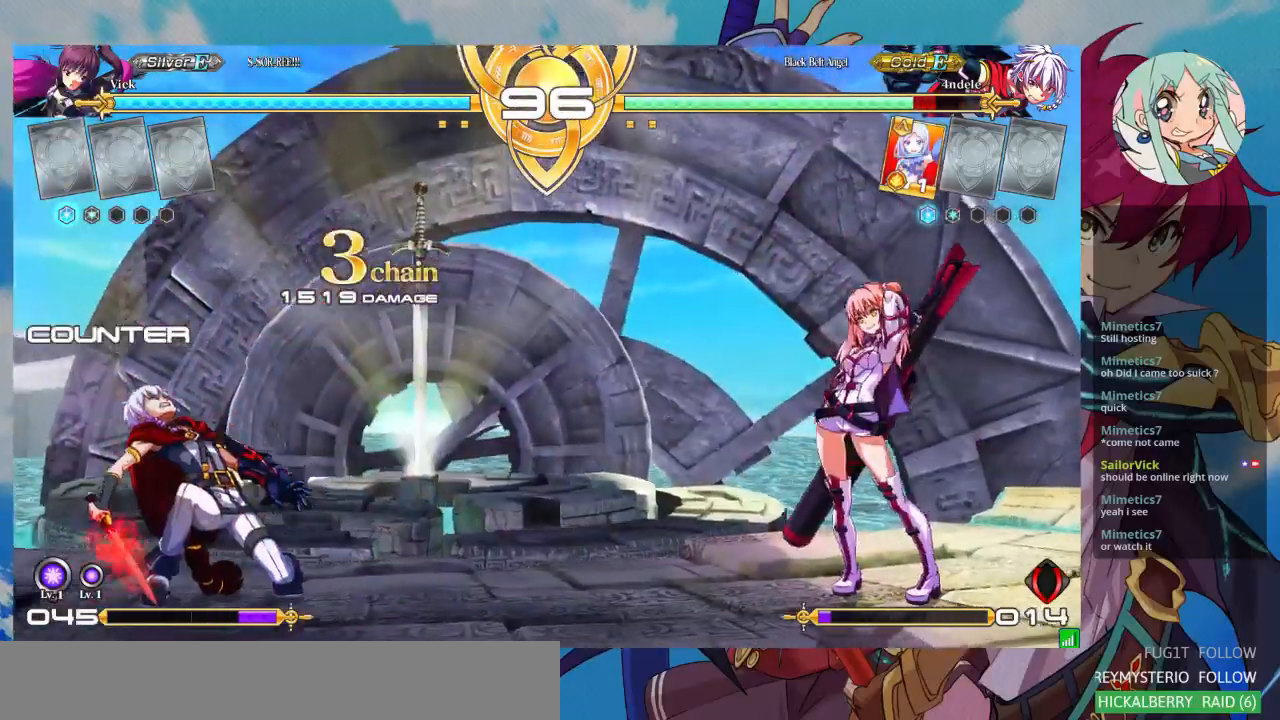
{"dt_ms": 500, "buttons": [], "events": [[367, "R1", "down"], [500, "R1", "up"]]}
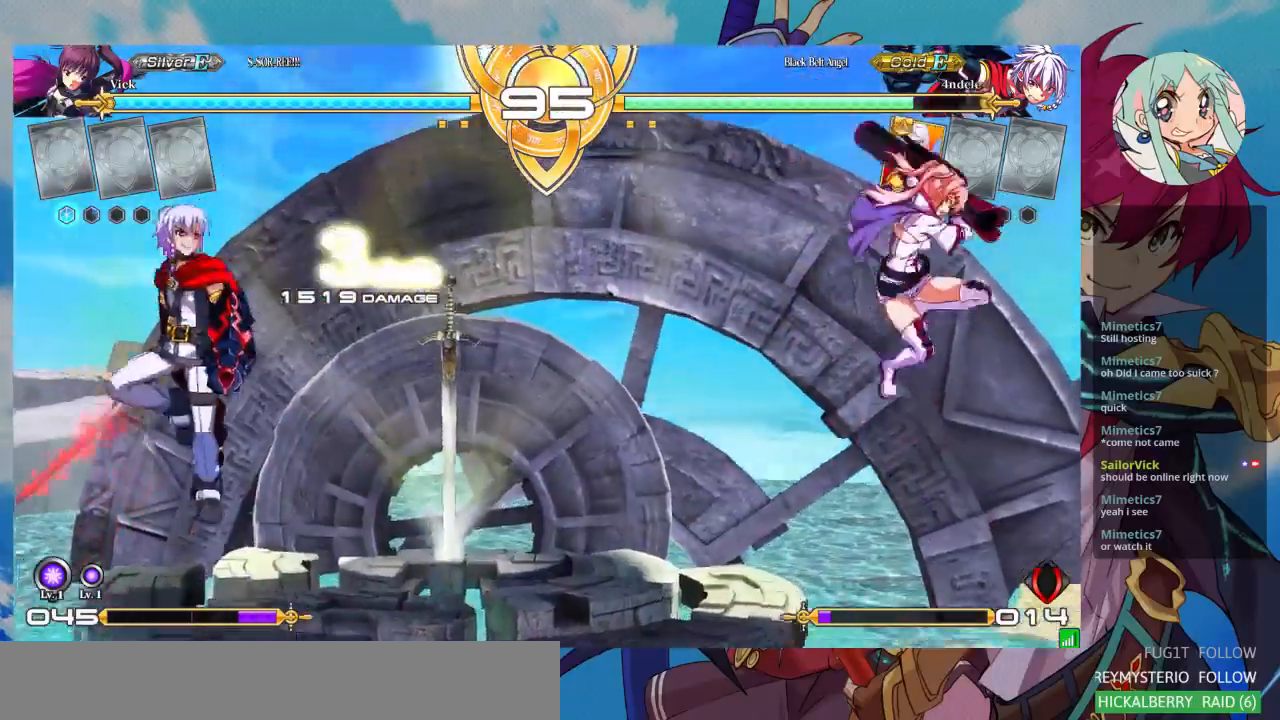
{"dt_ms": 500, "buttons": [], "events": []}
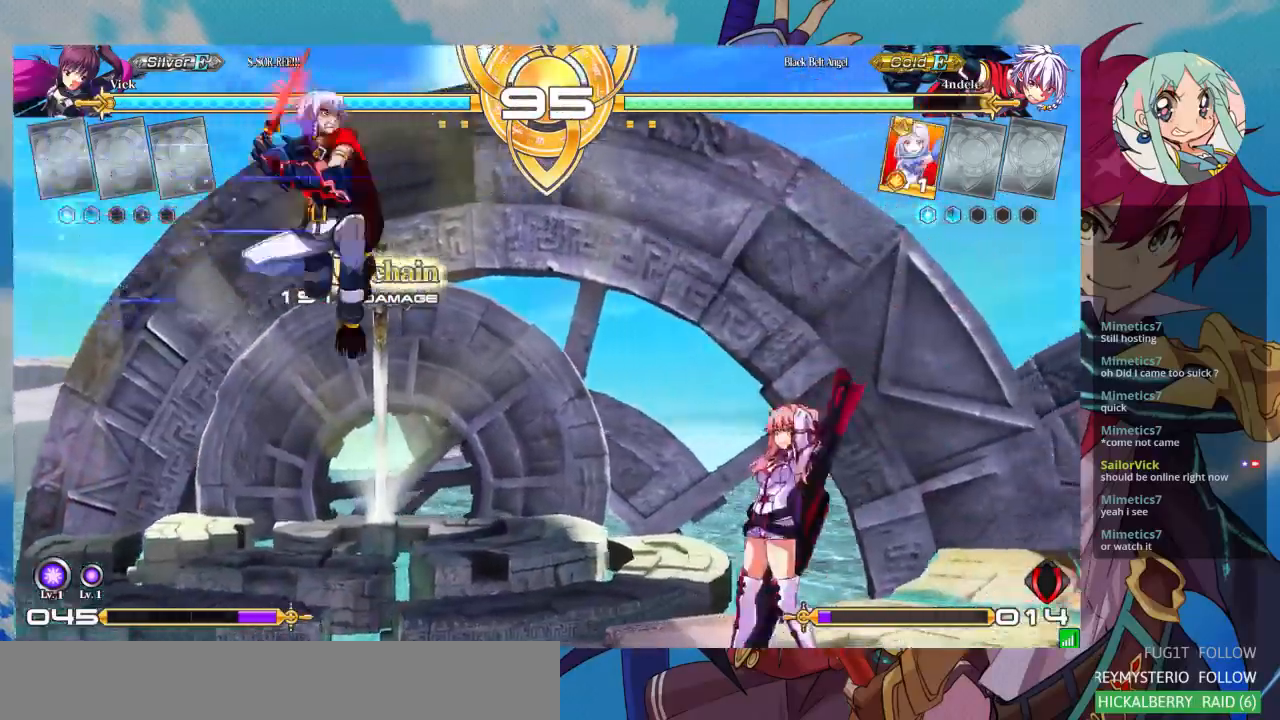
{"dt_ms": 500, "buttons": [], "events": []}
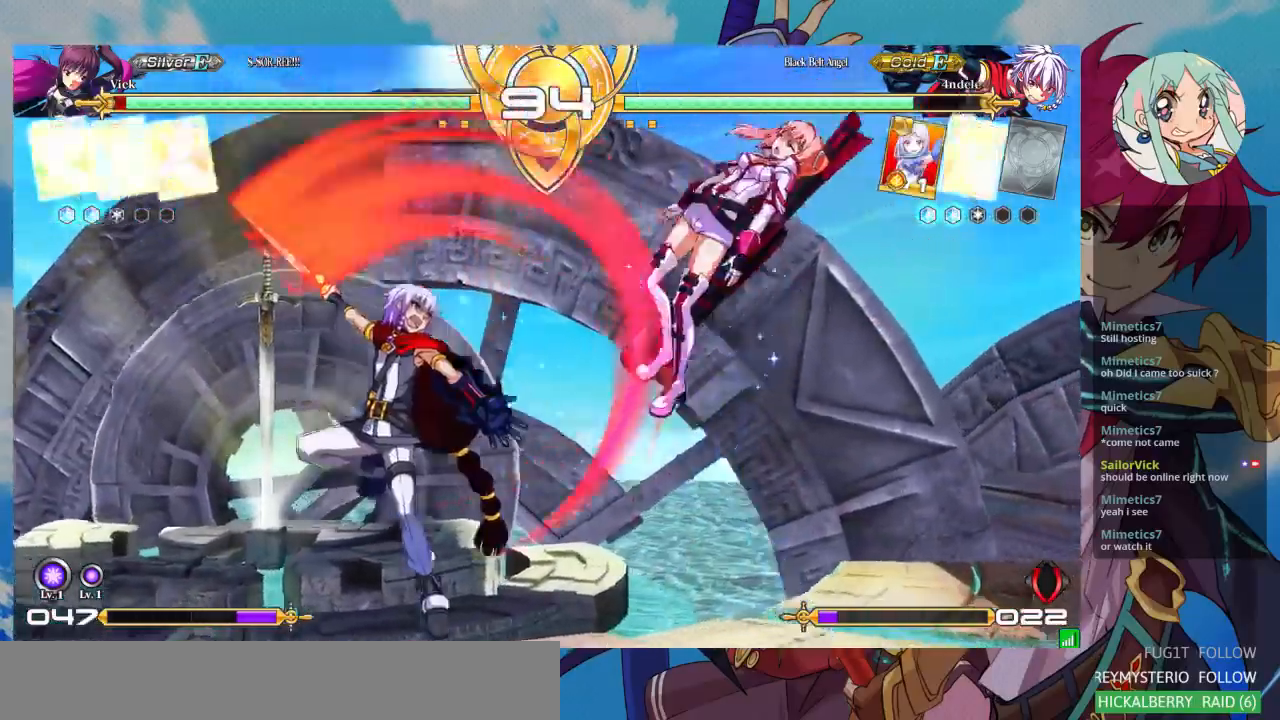
{"dt_ms": 500, "buttons": [], "events": [[300, "SQUARE", "down"], [433, "SQUARE", "up"]]}
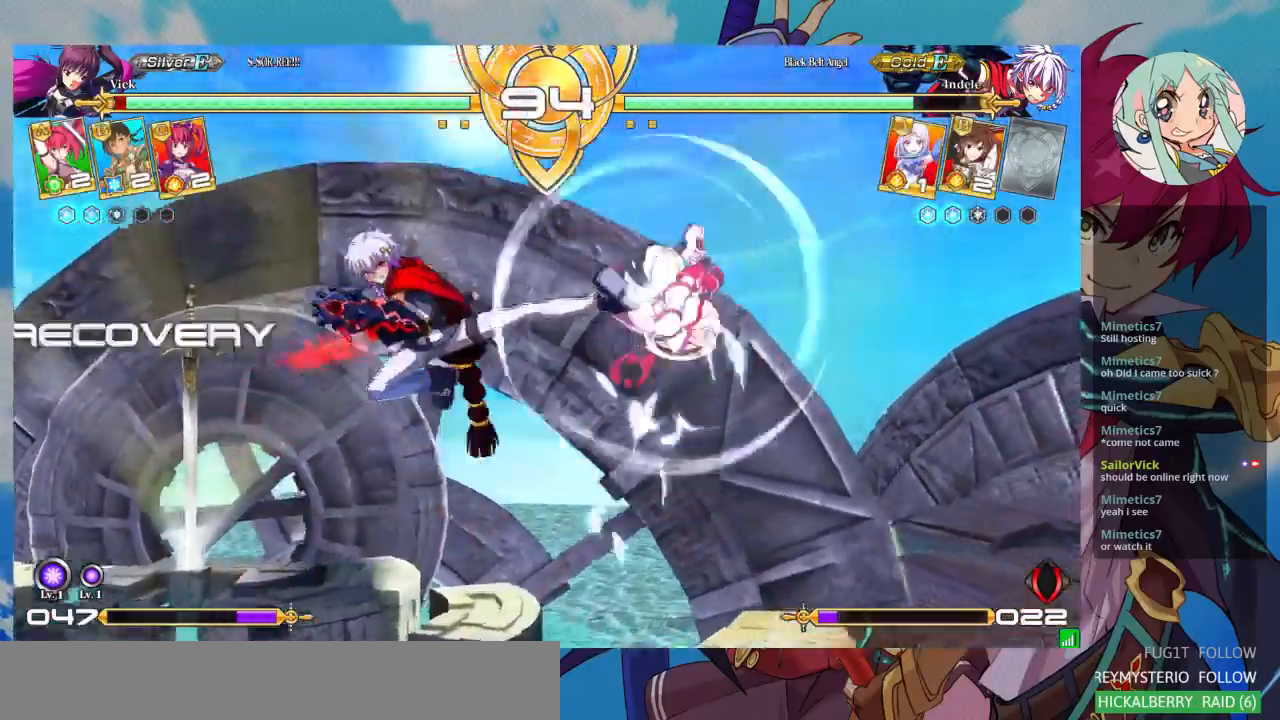
{"dt_ms": 500, "buttons": [], "events": [[333, "SQUARE", "down"], [467, "SQUARE", "up"]]}
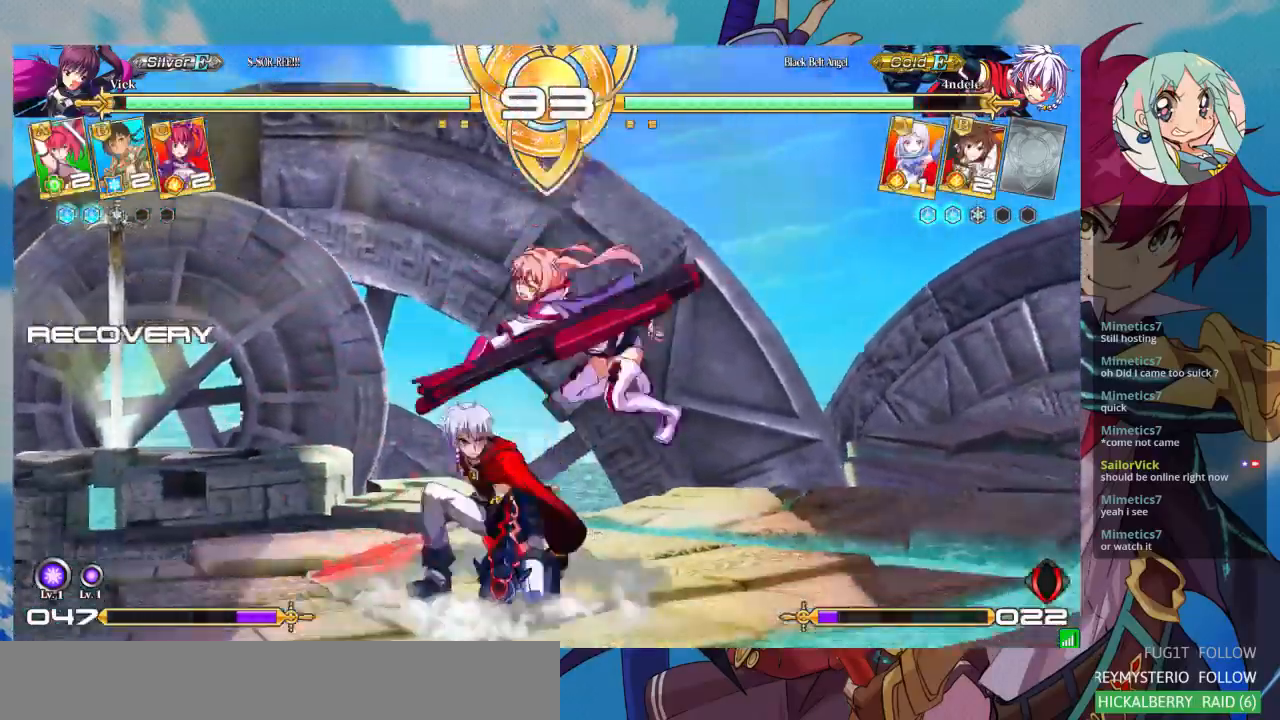
{"dt_ms": 500, "buttons": []}
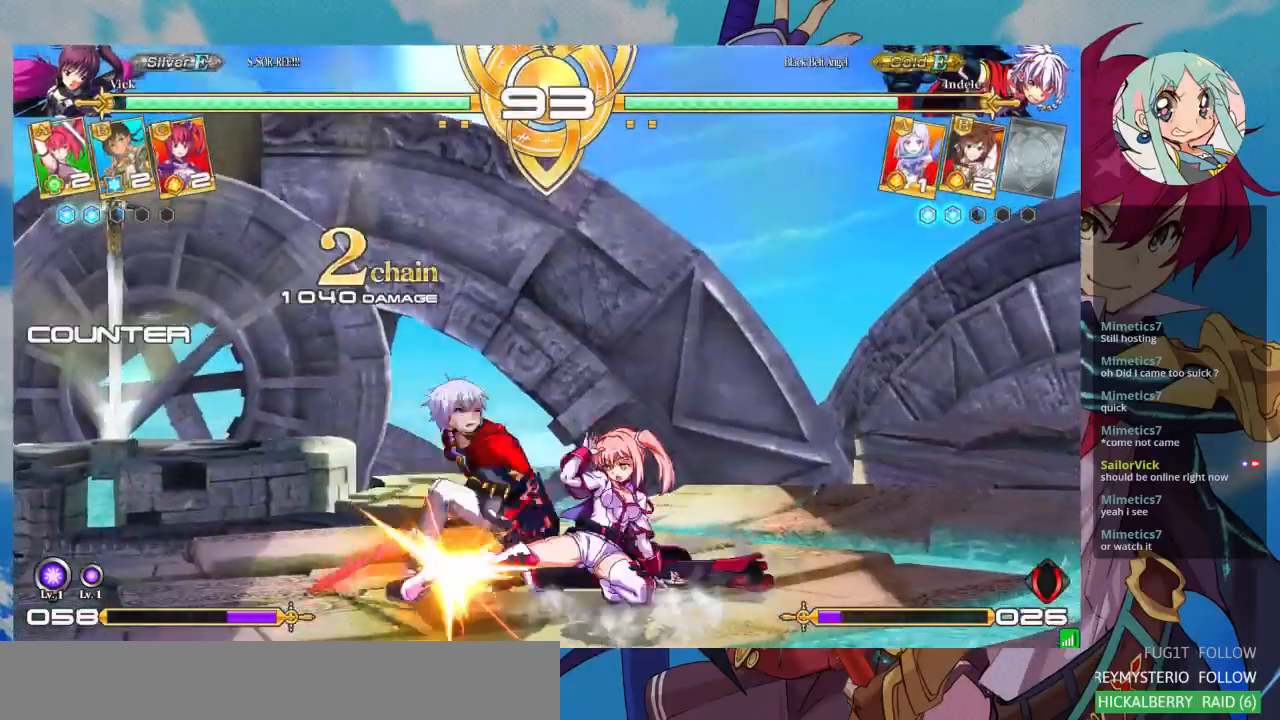
{"dt_ms": 500, "buttons": [], "events": [[33, "TRIANGLE", "down"], [100, "TRIANGLE", "up"], [367, "R1", "down"], [500, "R1", "up"]]}
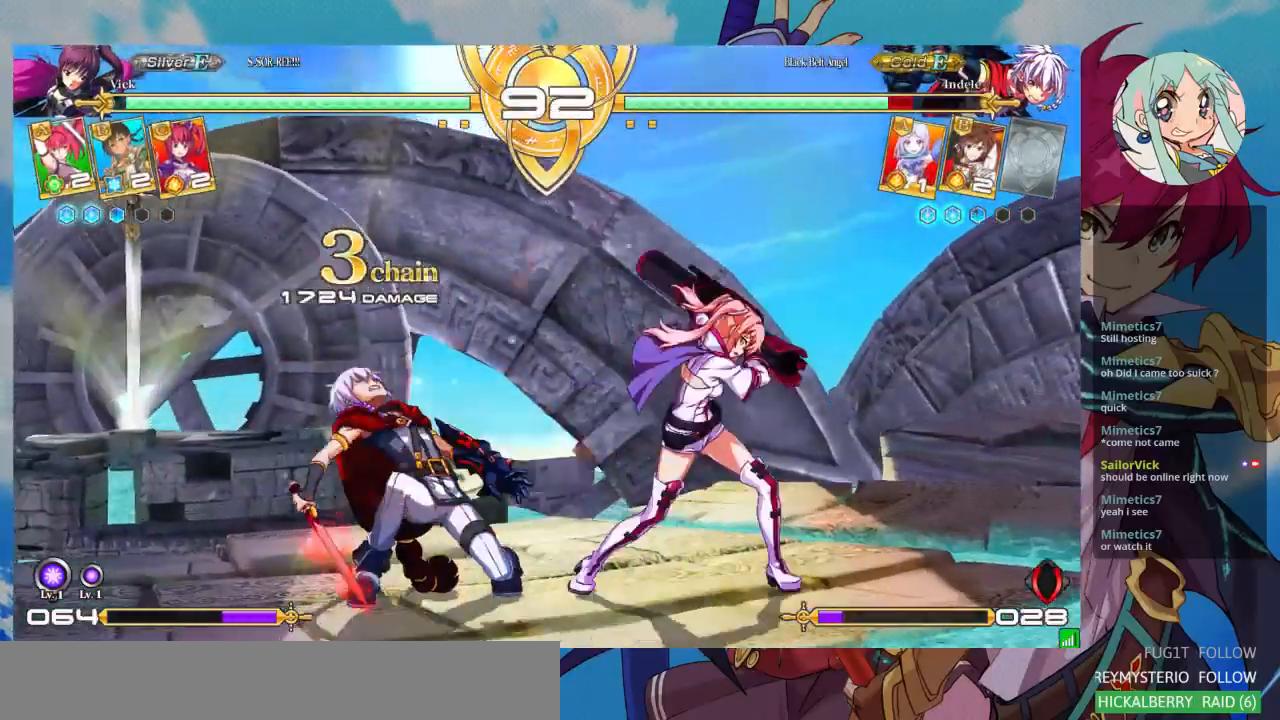
{"dt_ms": 500, "buttons": [], "events": [[300, "TRIANGLE", "down"], [333, "TRIANGLE", "up"]]}
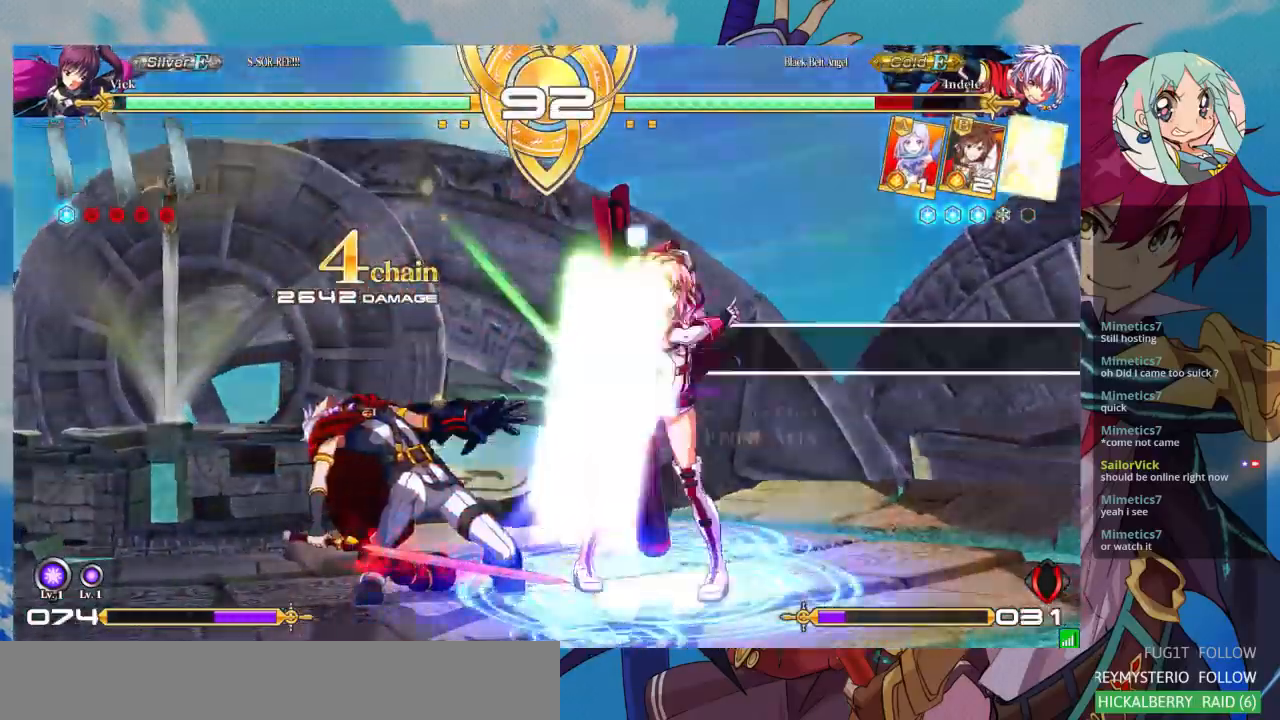
{"dt_ms": 500, "buttons": [], "events": [[33, "CROSS", "down"], [67, "CROSS", "up"], [167, "CROSS", "down"], [200, "CROSS", "up"], [300, "CROSS", "down"], [433, "CROSS", "up"]]}
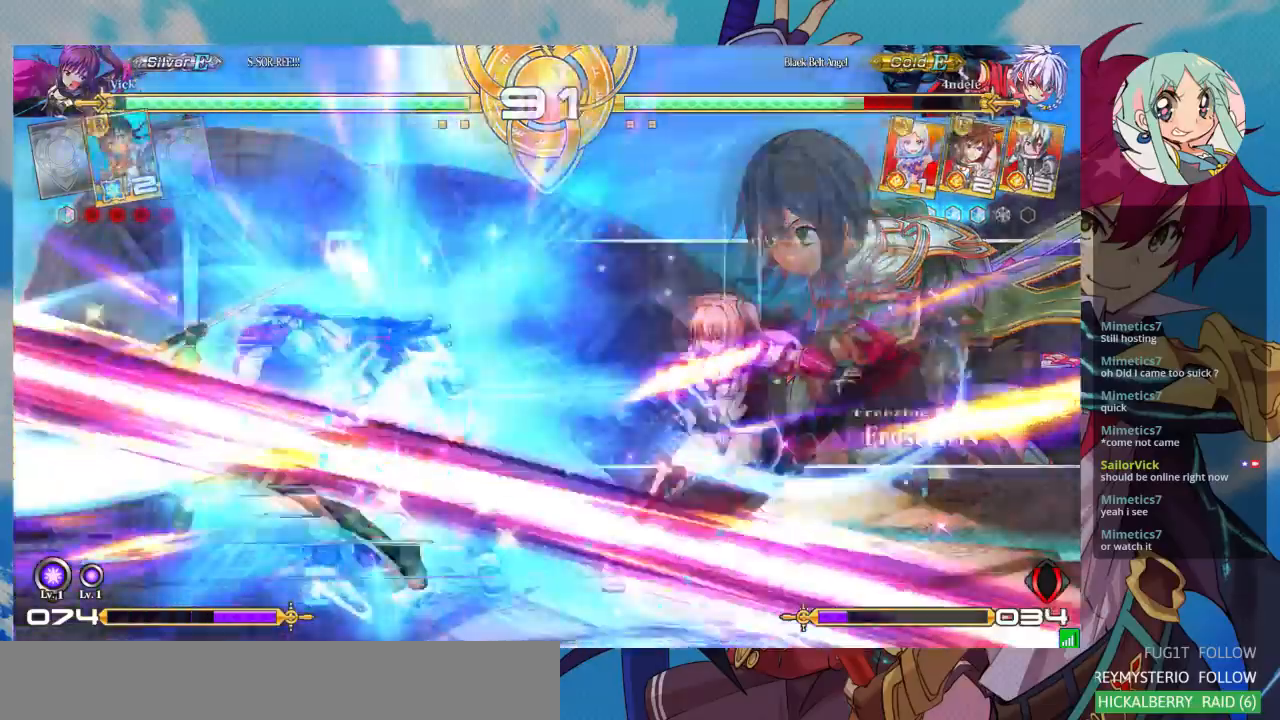
{"dt_ms": 500, "buttons": ["TRIANGLE"], "events": [[467, "TRIANGLE", "down"]]}
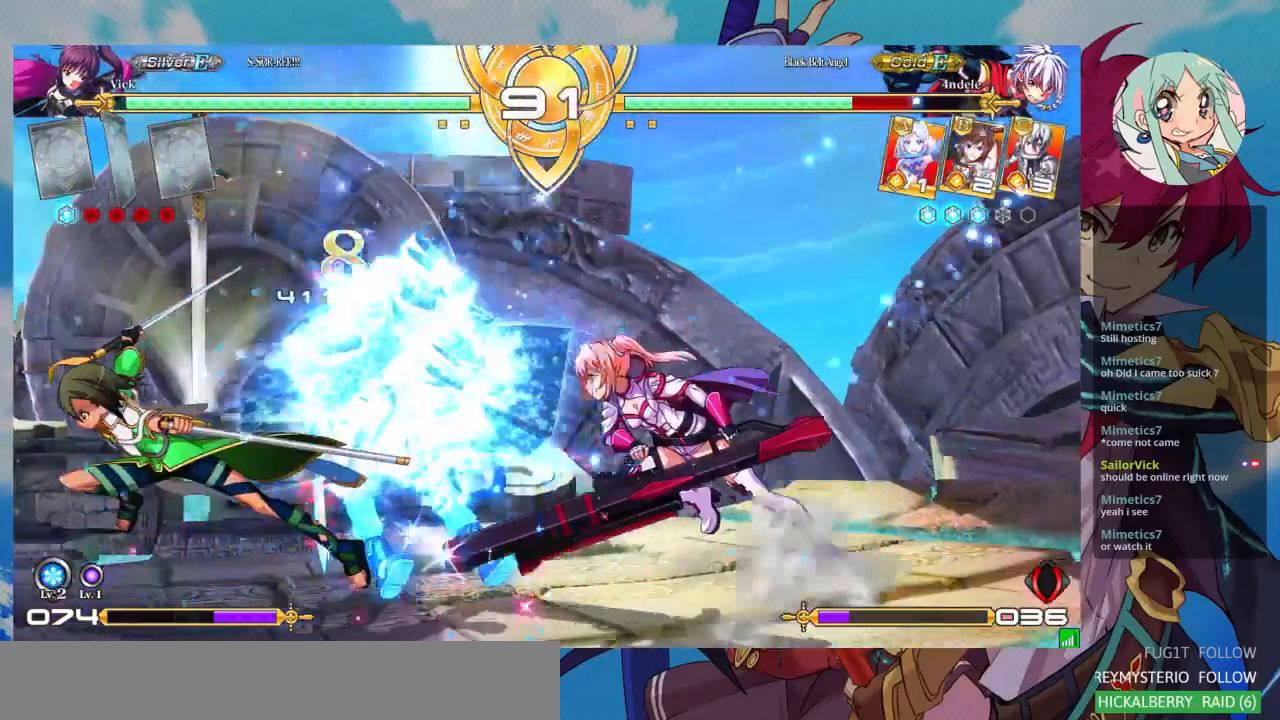
{"dt_ms": 500, "buttons": ["CROSS"], "events": [[133, "TRIANGLE", "up"], [200, "R1", "down"], [333, "R1", "up"], [500, "CROSS", "down"]]}
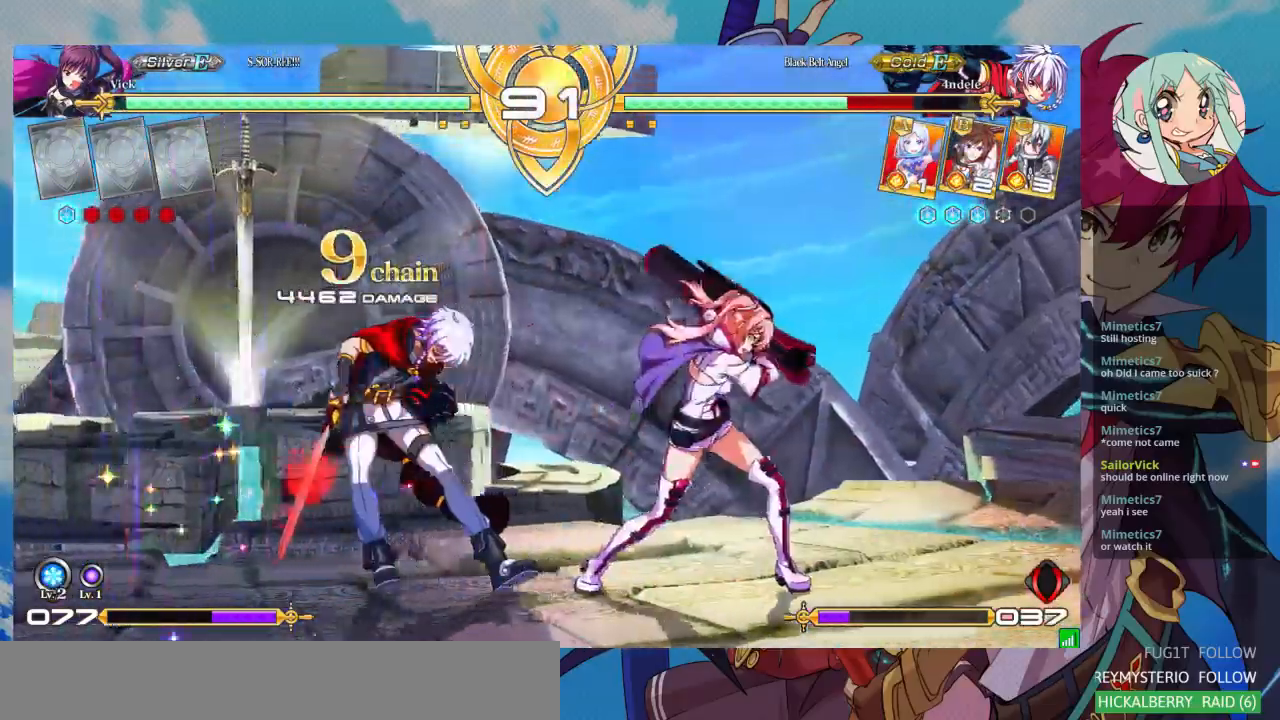
{"dt_ms": 500, "buttons": [], "events": [[67, "CROSS", "up"], [133, "CROSS", "down"], [200, "CROSS", "up"], [233, "CROSS", "down"], [500, "CROSS", "up"]]}
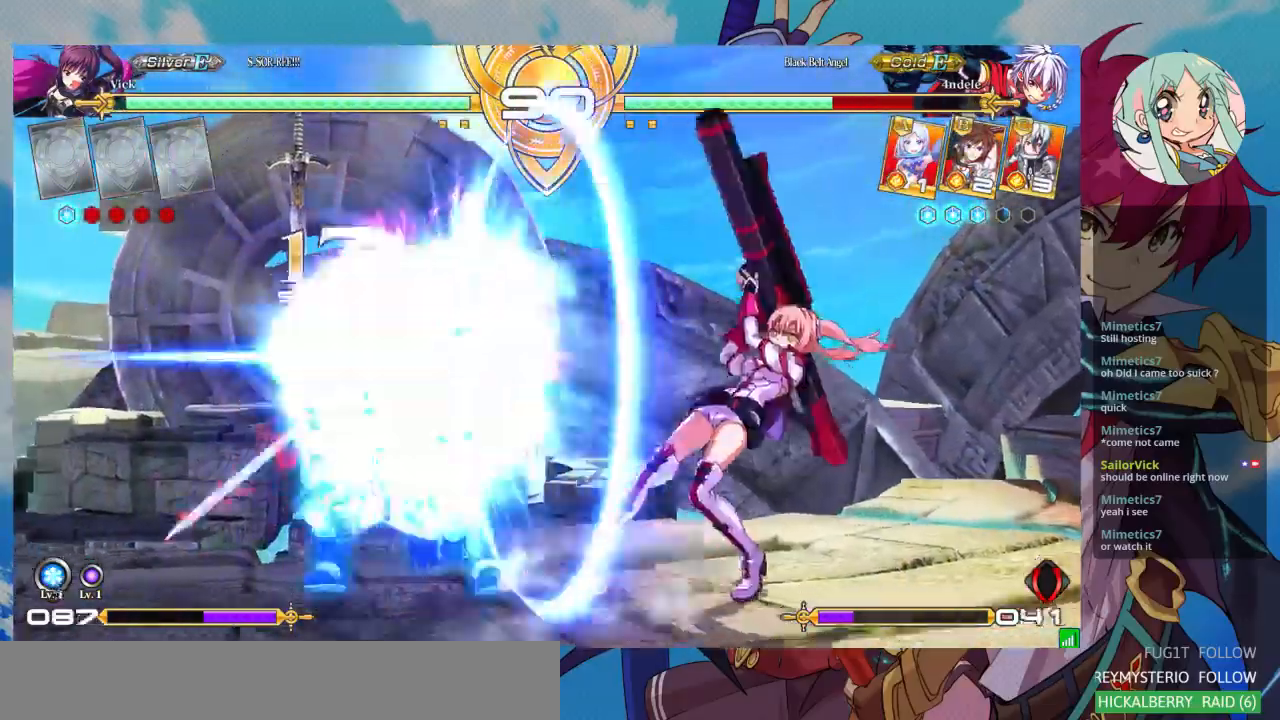
{"dt_ms": 500, "buttons": [], "events": []}
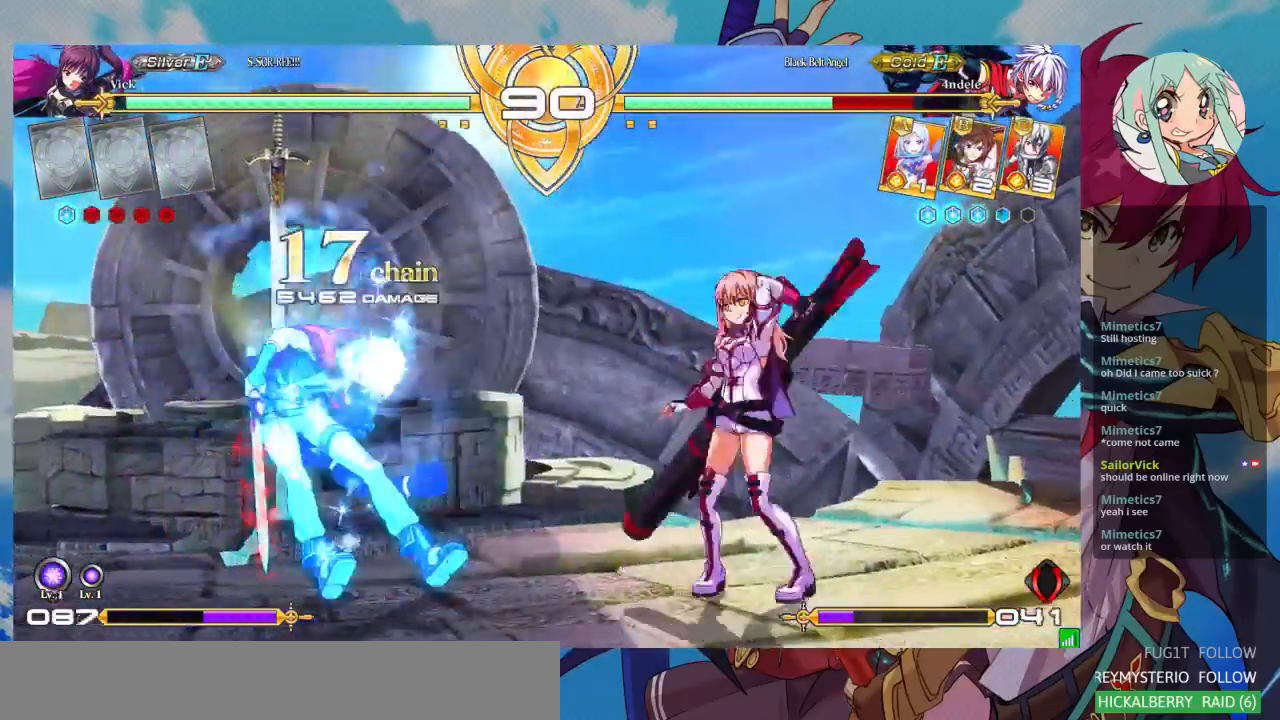
{"dt_ms": 500, "buttons": [], "events": [[67, "TRIANGLE", "down"], [200, "TRIANGLE", "up"], [300, "R1", "down"], [500, "R1", "up"]]}
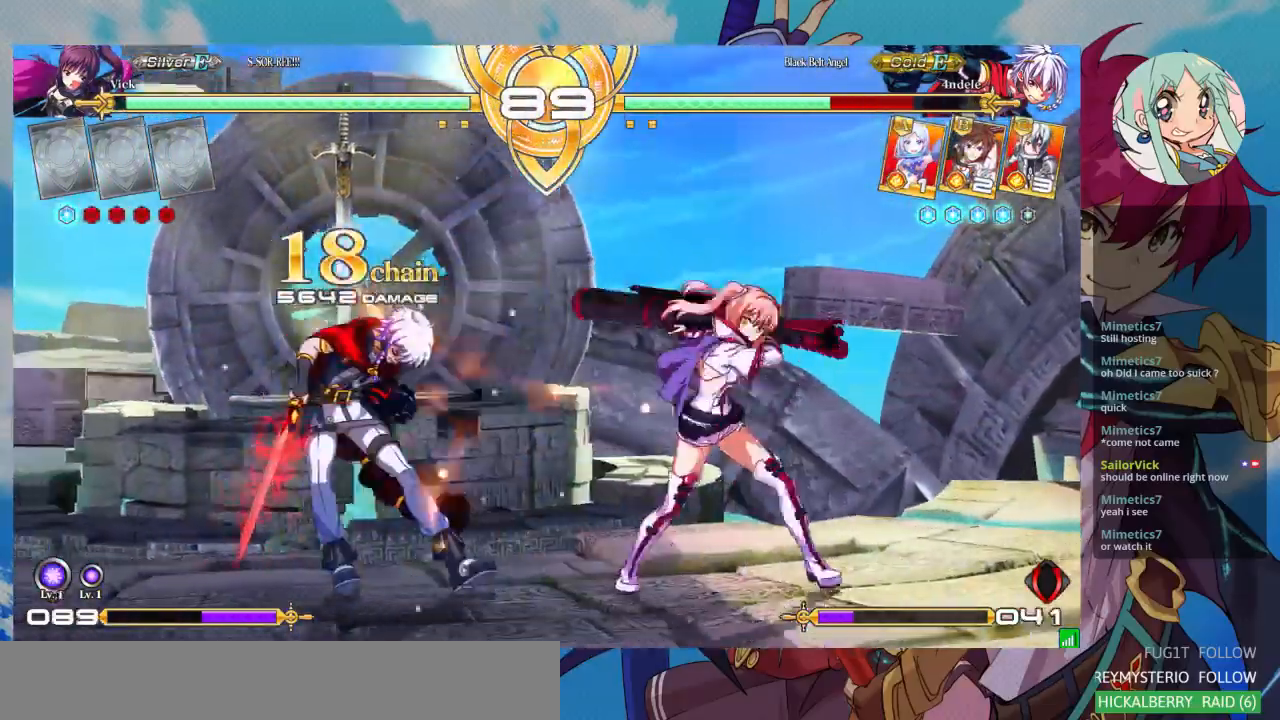
{"dt_ms": 500, "buttons": [], "events": [[333, "TRIANGLE", "down"], [433, "TRIANGLE", "up"]]}
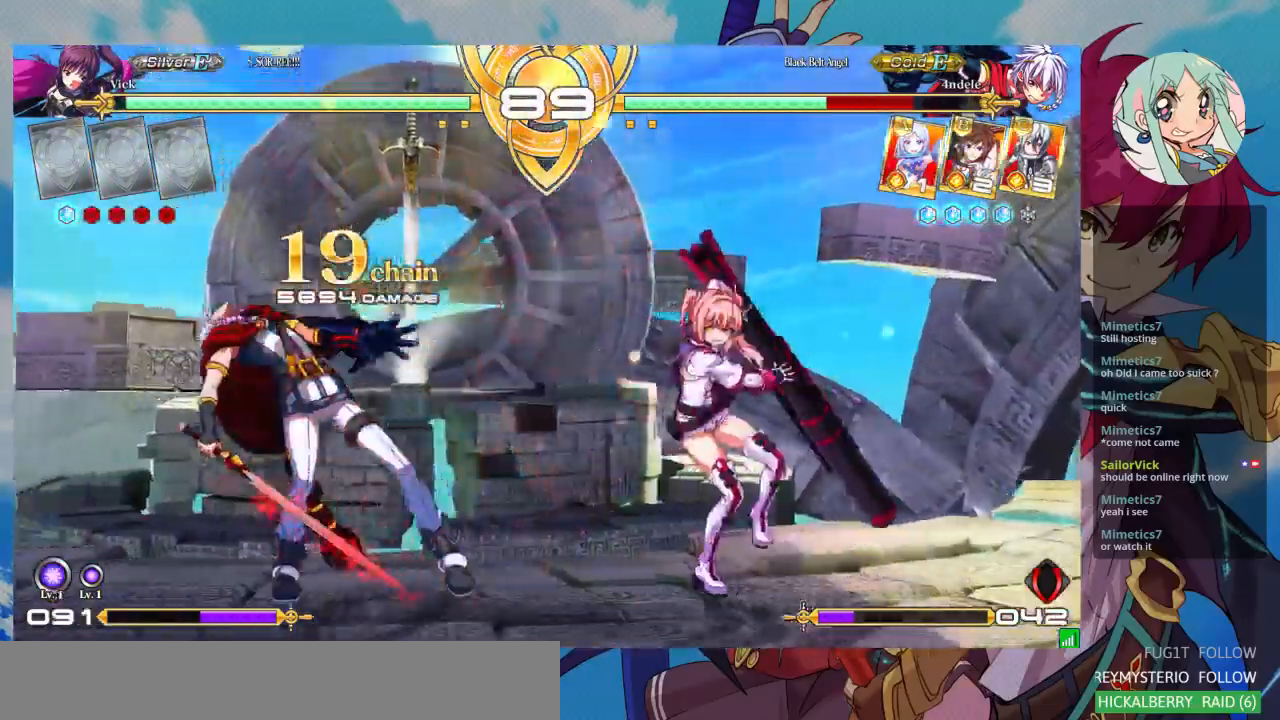
{"dt_ms": 500, "buttons": [], "events": []}
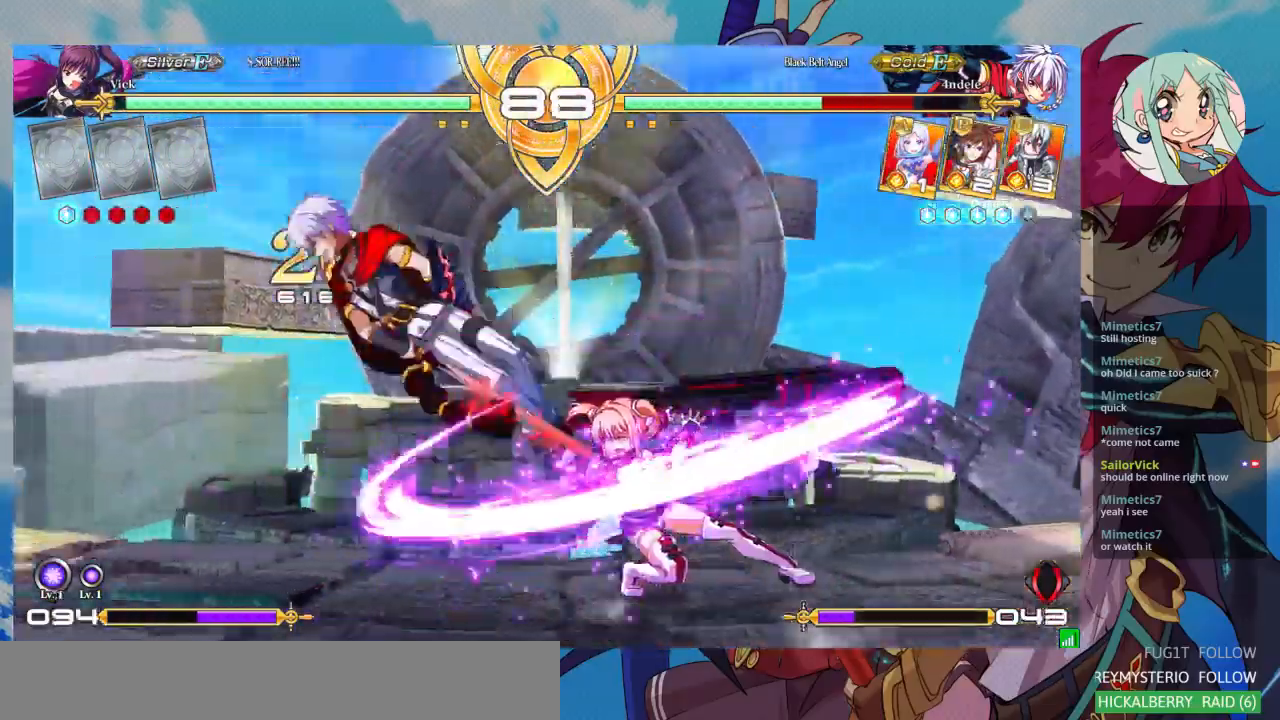
{"dt_ms": 500, "buttons": [], "events": []}
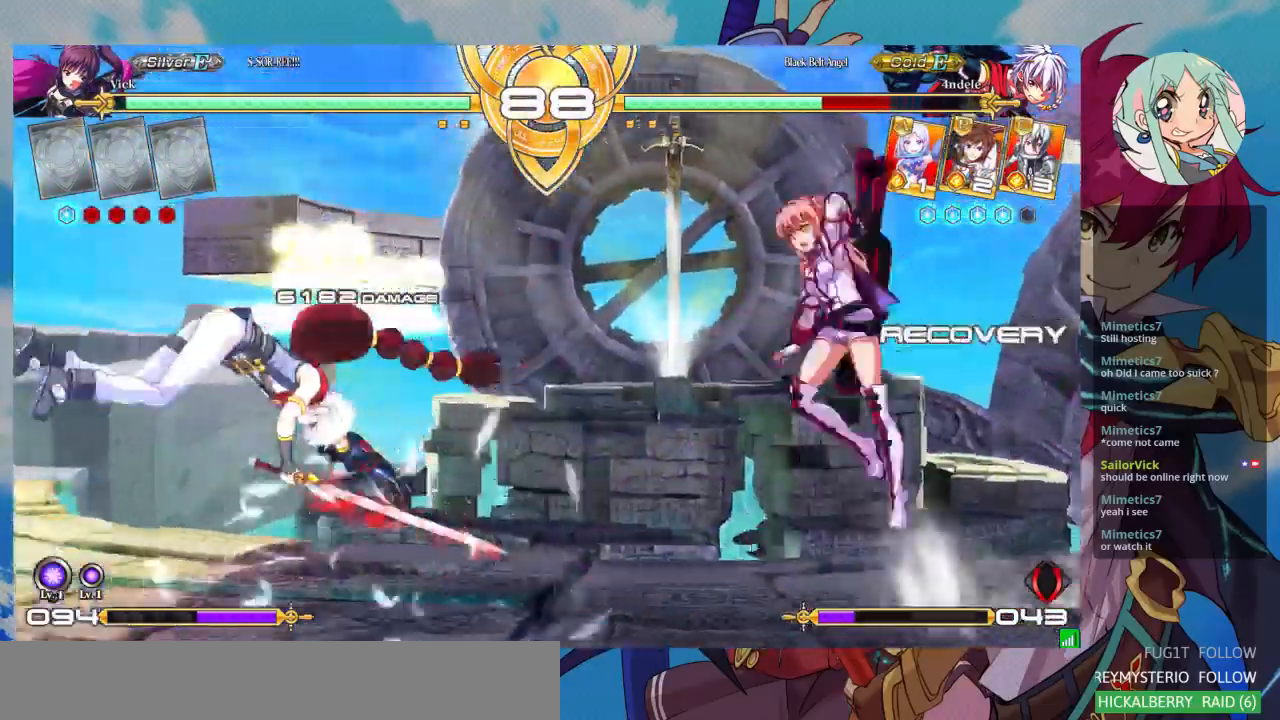
{"dt_ms": 500, "buttons": [], "events": [[333, "TRIANGLE", "down"], [500, "TRIANGLE", "up"]]}
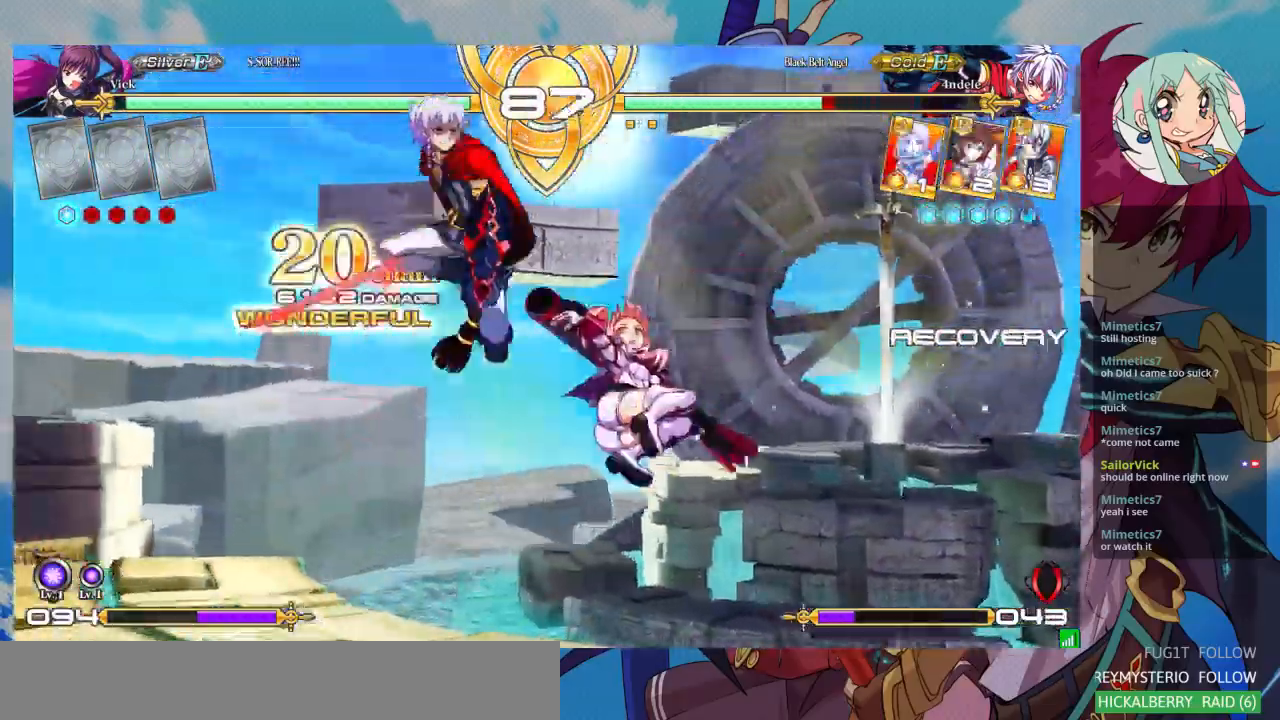
{"dt_ms": 500, "buttons": [], "events": []}
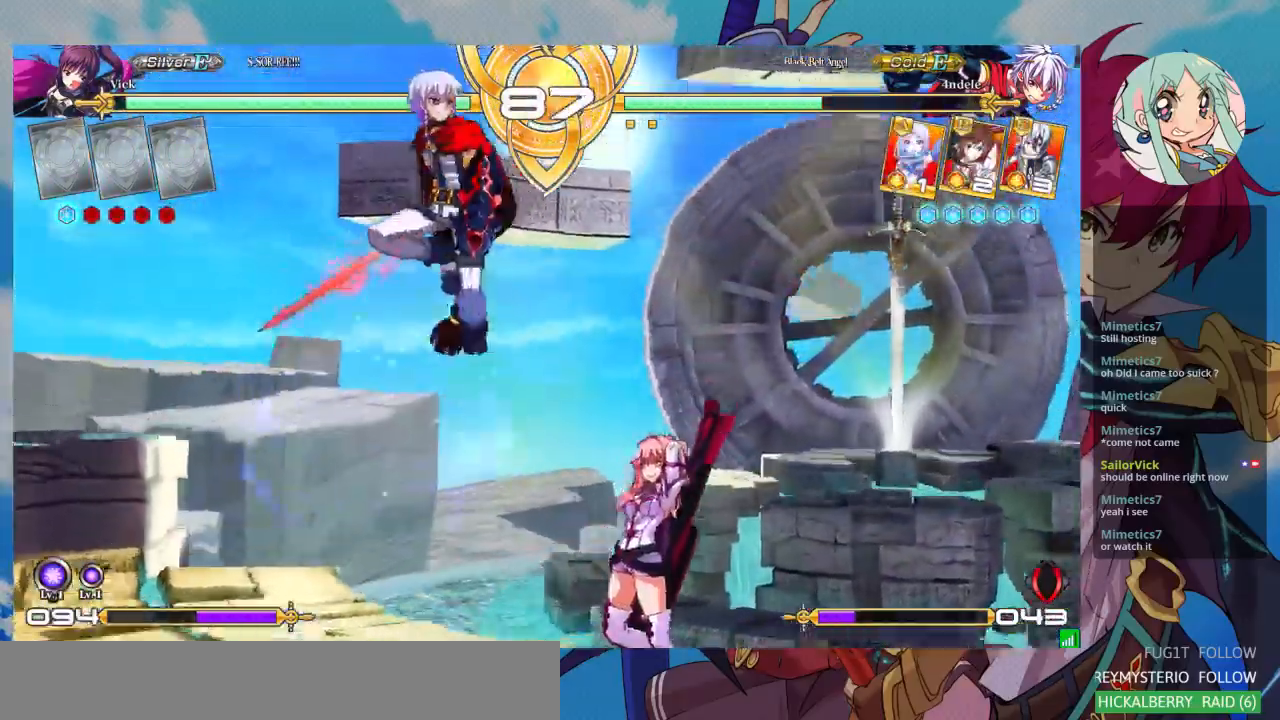
{"dt_ms": 500, "buttons": [], "events": []}
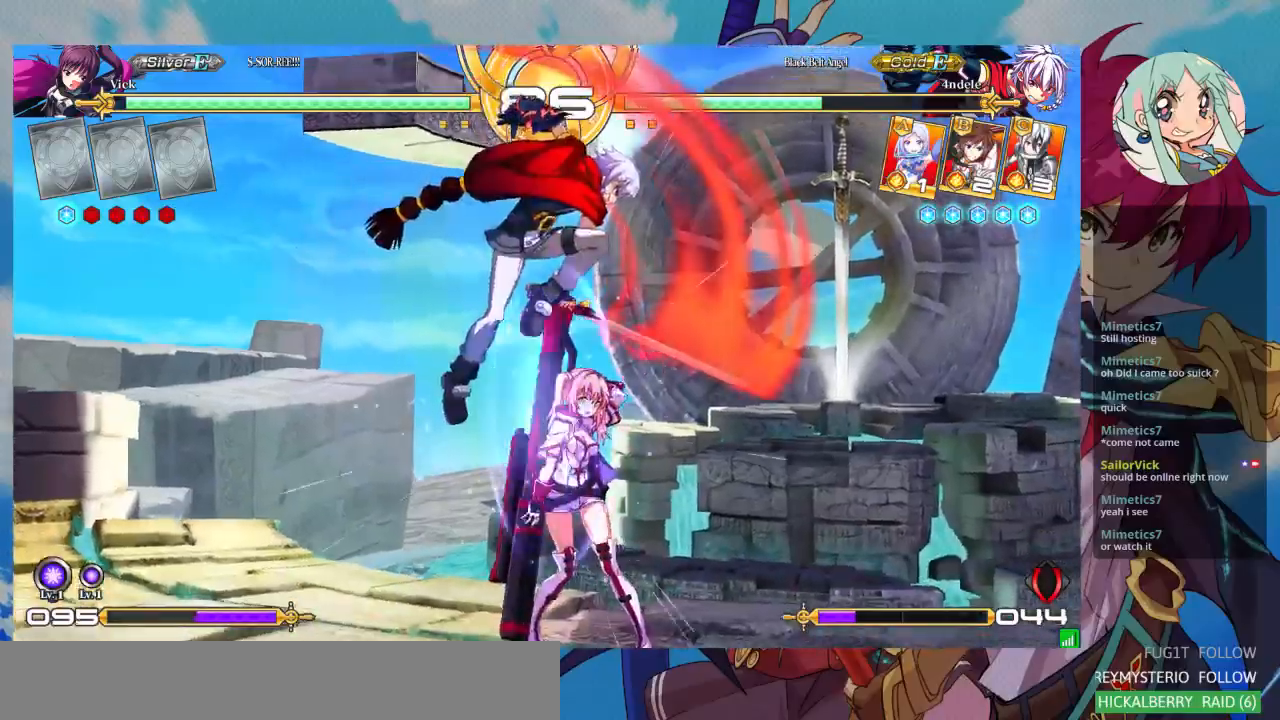
{"dt_ms": 500, "buttons": [], "events": []}